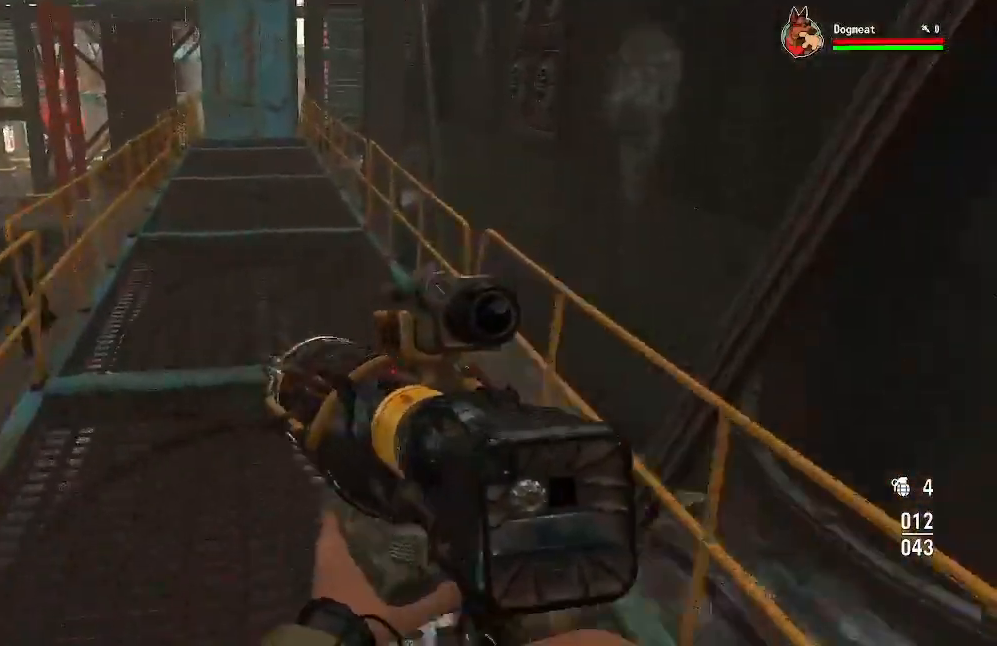
Gameplay with a controller (Xbox layout); each line is a JSON object with the inputs held at the frame after it (dt_ms = milliseconds from this image to that frame). "events" lists button and stick changes between this image and that frame as [ms after this image, input, new state], when the widget could be followed in between.
{"dt_ms": 500, "buttons": [], "left_stick": "up", "right_stick": "center", "events": [[67, "L3", "up"], [100, "right_stick", "center"]]}
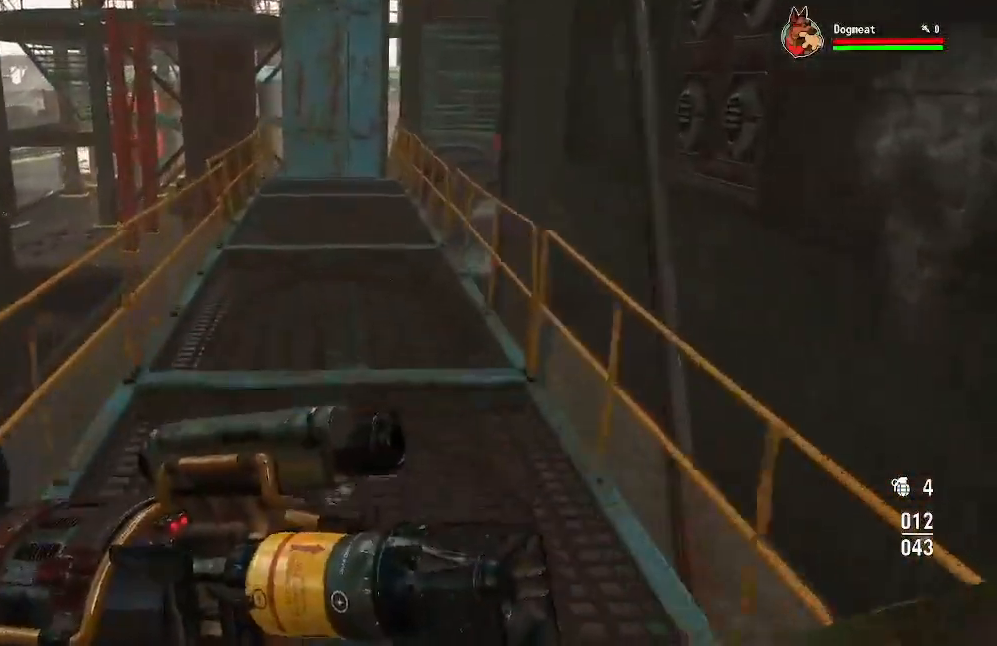
{"dt_ms": 500, "buttons": [], "left_stick": "up", "right_stick": "center", "events": []}
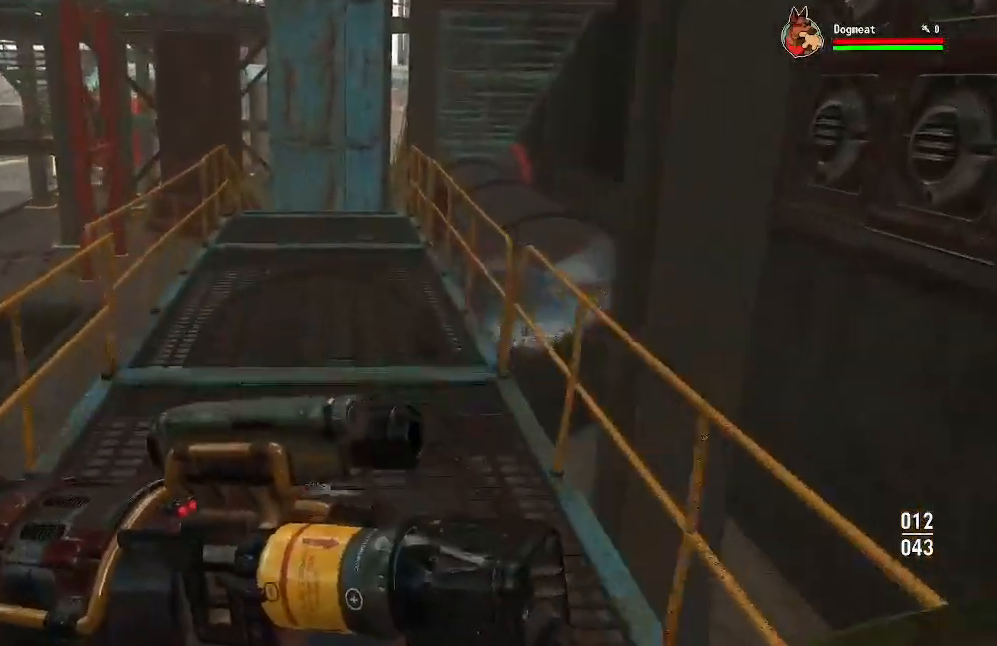
{"dt_ms": 500, "buttons": [], "left_stick": "up", "right_stick": "center", "events": []}
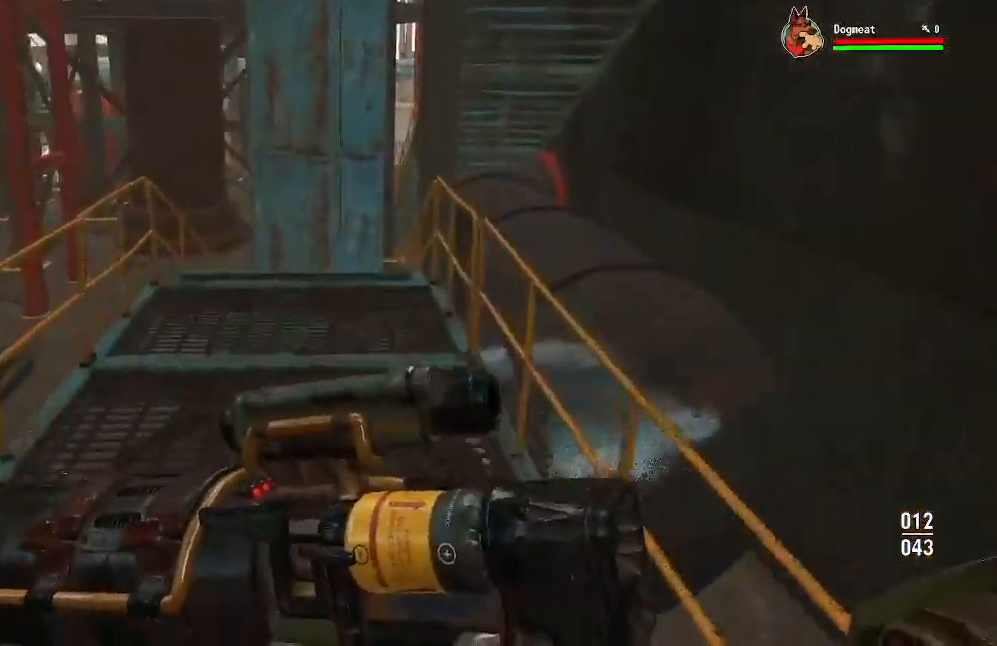
{"dt_ms": 500, "buttons": [], "left_stick": "up", "right_stick": "center", "events": []}
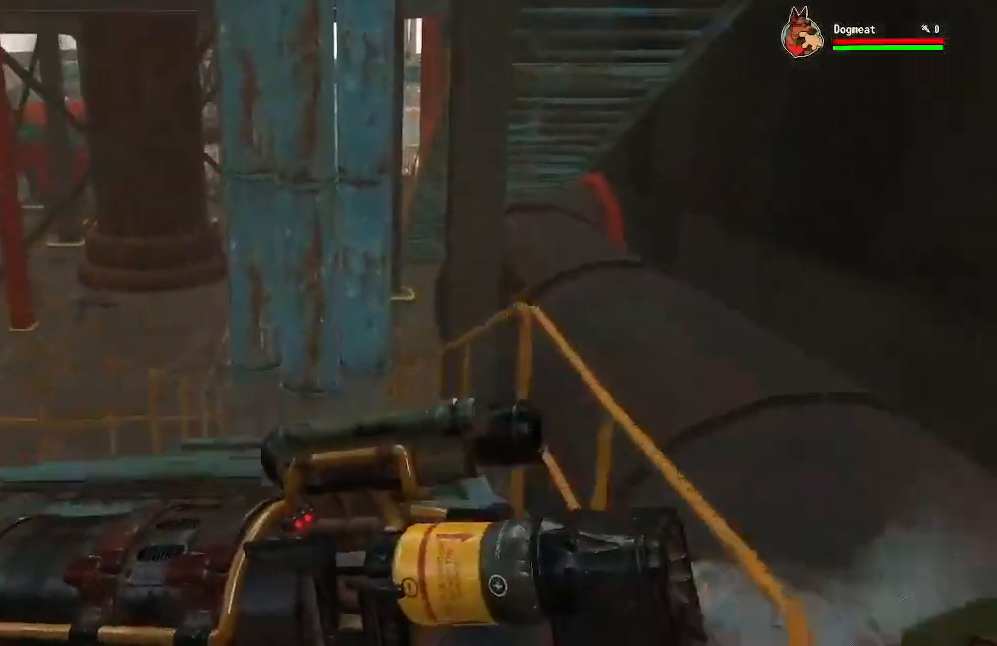
{"dt_ms": 500, "buttons": [], "left_stick": "up", "right_stick": "center", "events": [[167, "right_stick", "down-left"], [433, "right_stick", "center"]]}
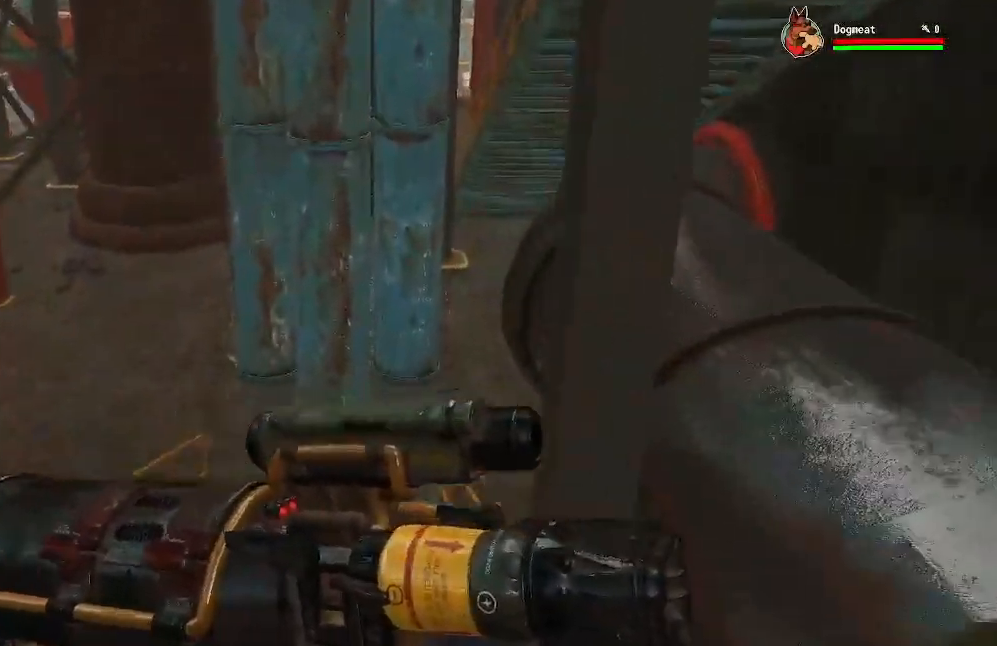
{"dt_ms": 500, "buttons": [], "left_stick": "up", "right_stick": "left", "events": [[400, "right_stick", "left"]]}
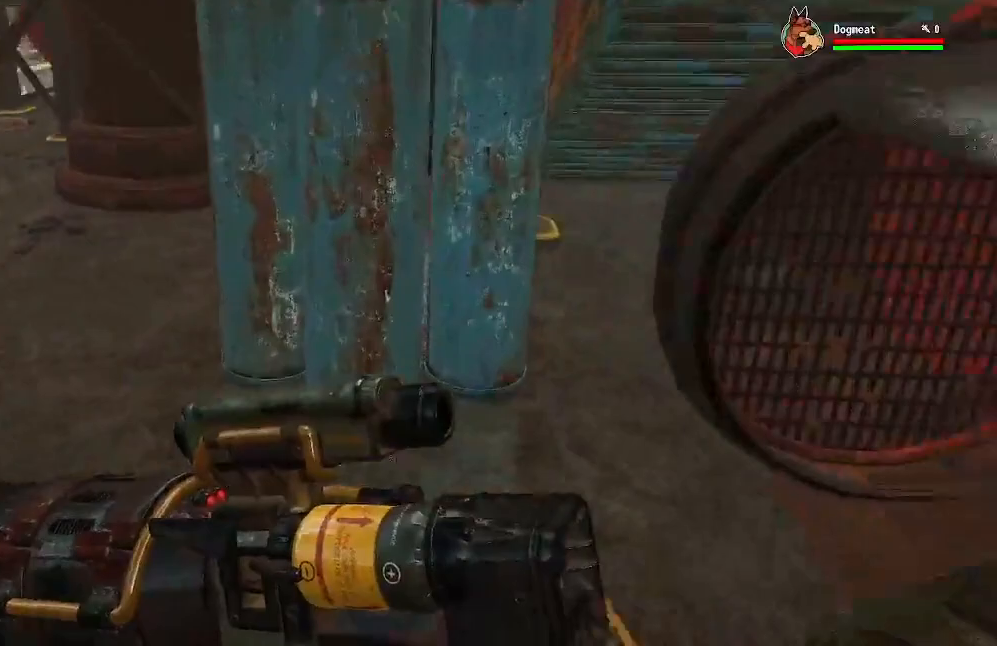
{"dt_ms": 500, "buttons": [], "left_stick": "up", "right_stick": "left", "events": [[267, "right_stick", "center"], [367, "right_stick", "left"]]}
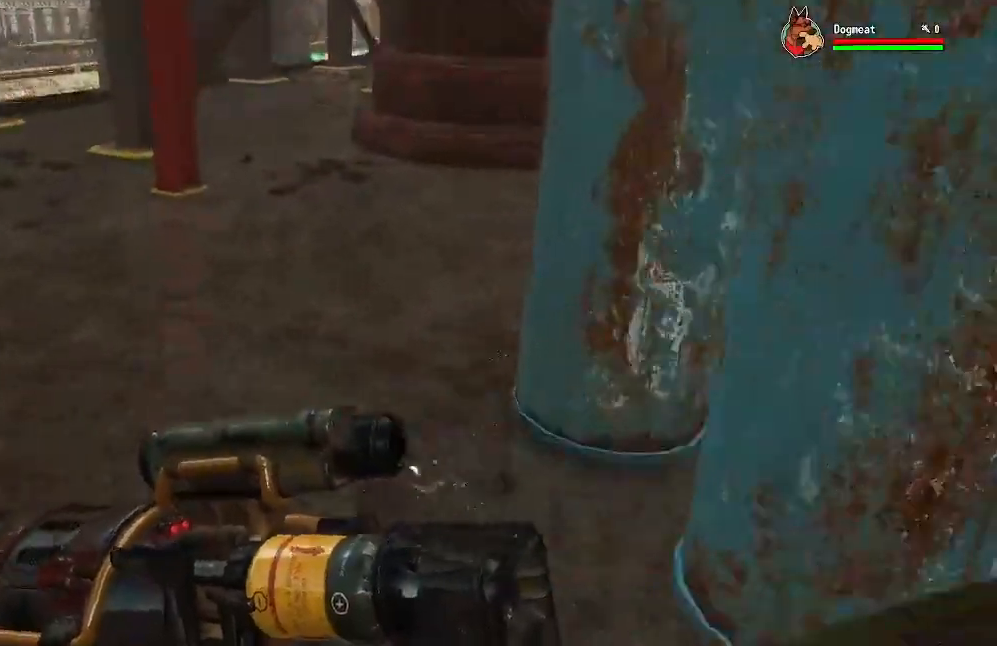
{"dt_ms": 1000, "buttons": [], "left_stick": "up", "right_stick": "right"}
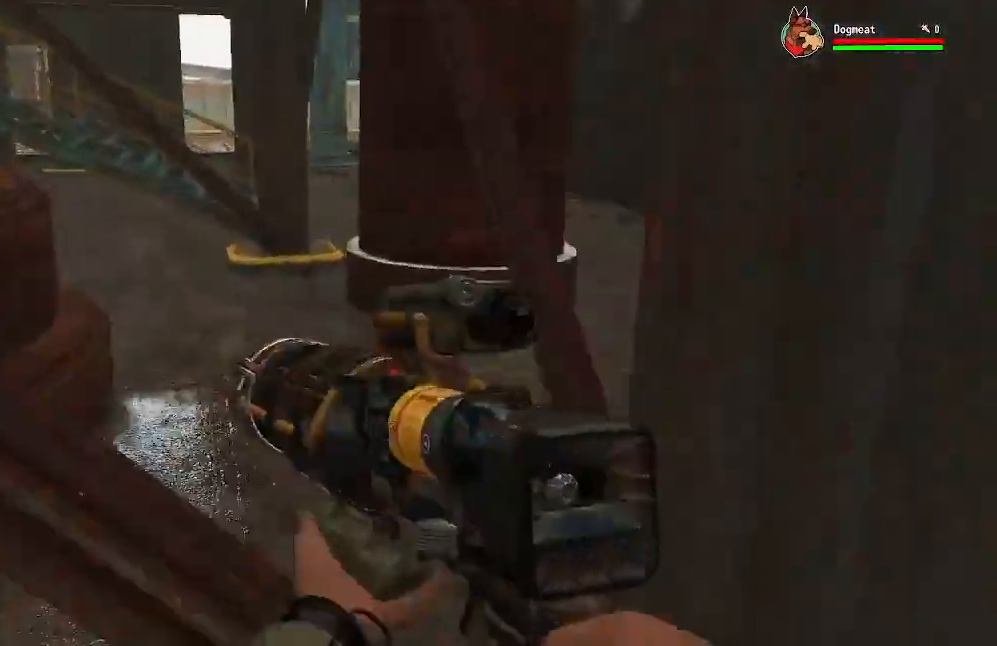
{"dt_ms": 500, "buttons": [], "left_stick": "up-right", "right_stick": "center", "events": [[67, "left_stick", "down-right"], [133, "left_stick", "right"], [333, "left_stick", "down-right"], [333, "right_stick", "center"], [467, "left_stick", "up-right"]]}
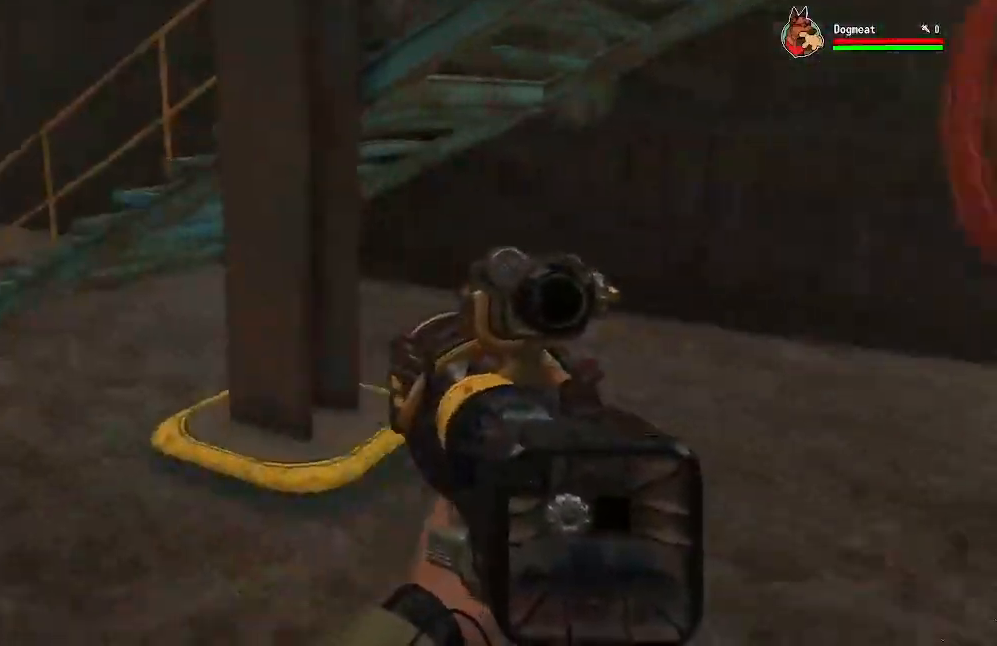
{"dt_ms": 500, "buttons": [], "left_stick": "up", "right_stick": "left", "events": [[33, "left_stick", "up"], [33, "right_stick", "left"], [333, "L3", "down"], [333, "right_stick", "center"], [500, "L3", "up"], [500, "right_stick", "left"]]}
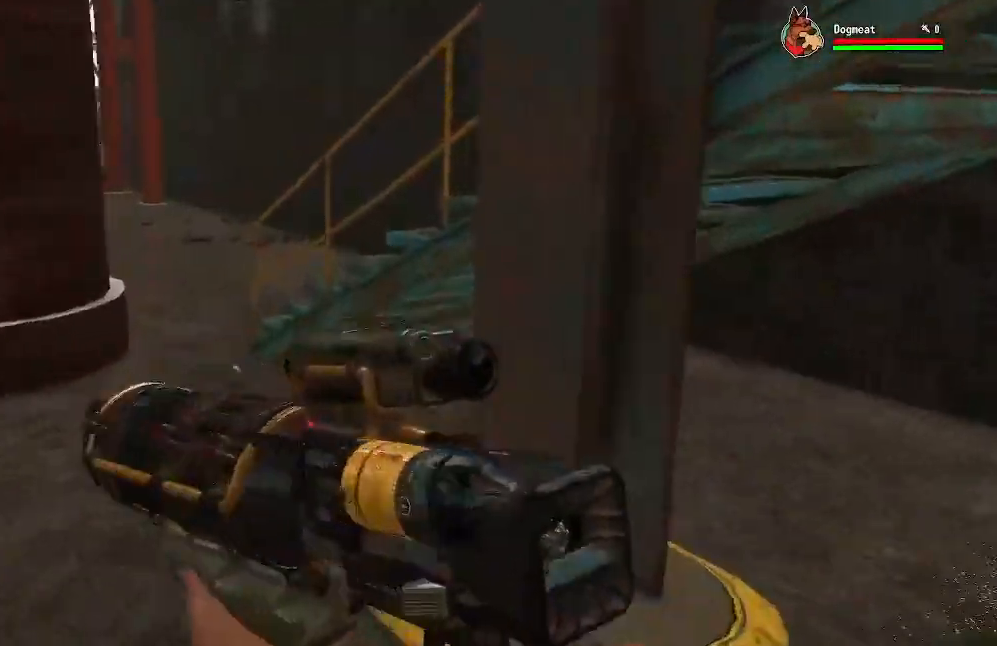
{"dt_ms": 500, "buttons": [], "left_stick": "up", "right_stick": "right", "events": [[167, "right_stick", "center"], [467, "right_stick", "right"]]}
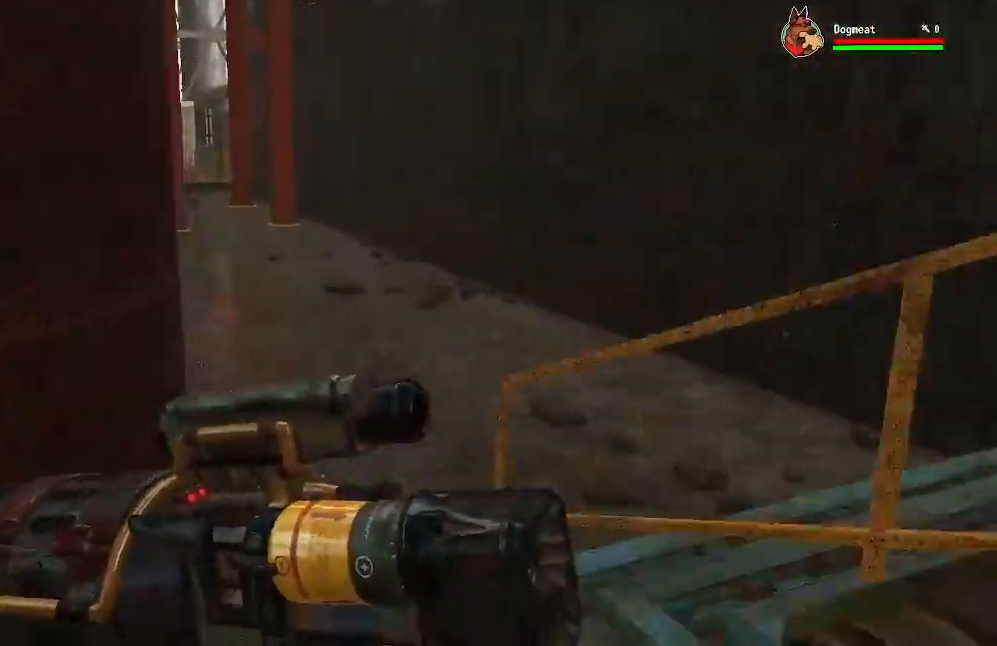
{"dt_ms": 500, "buttons": [], "left_stick": "center", "right_stick": "right", "events": [[333, "left_stick", "center"]]}
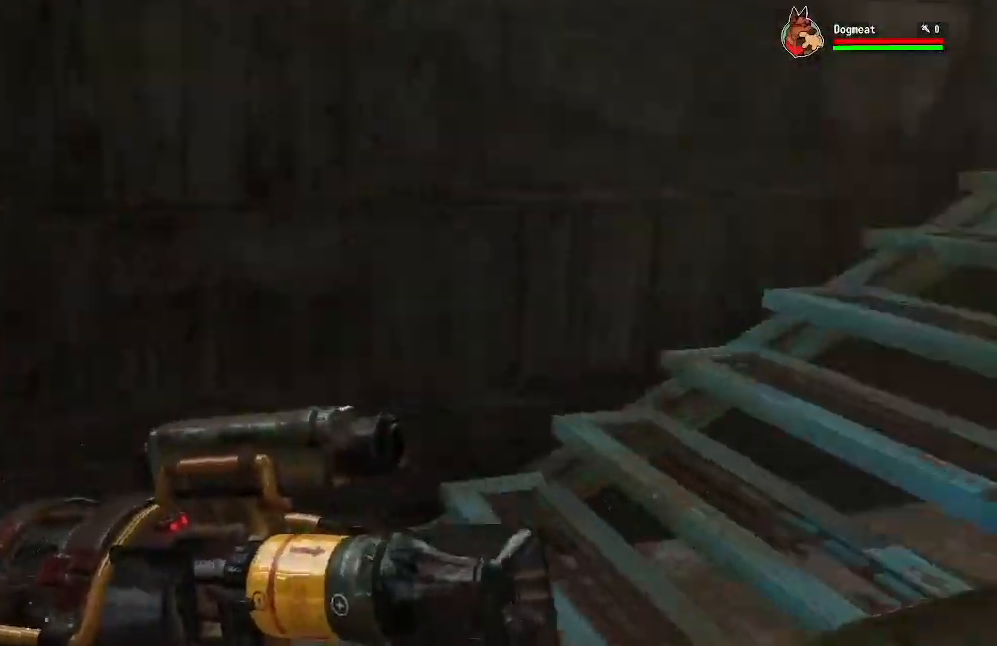
{"dt_ms": 500, "buttons": ["L3"], "left_stick": "up", "right_stick": "center", "events": [[67, "left_stick", "up"], [300, "right_stick", "up-right"], [400, "right_stick", "center"], [467, "L3", "down"]]}
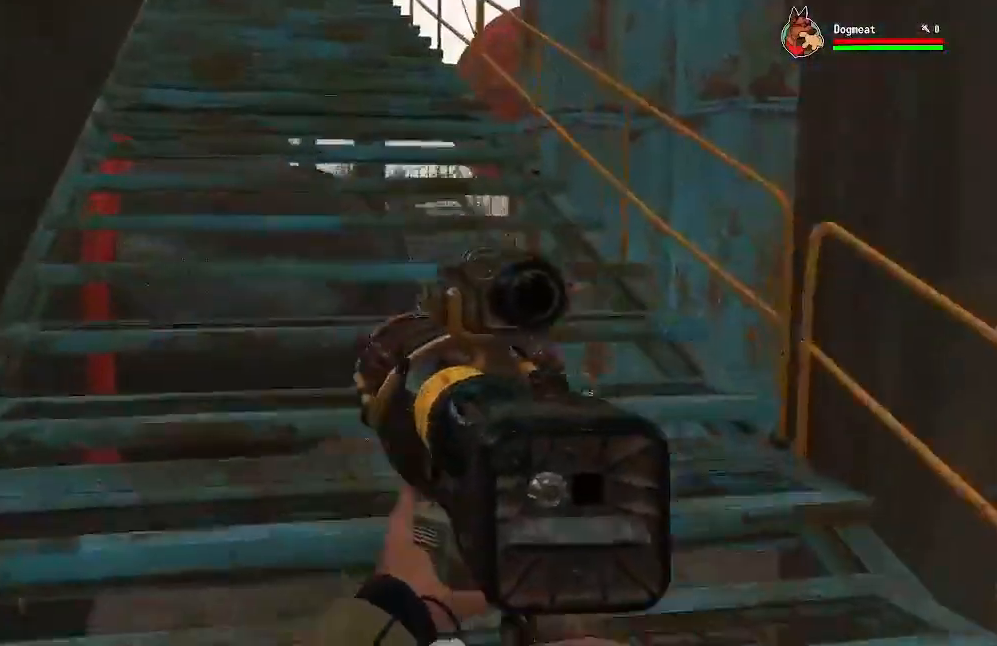
{"dt_ms": 500, "buttons": [], "left_stick": "up", "right_stick": "up-left", "events": [[100, "L3", "up"], [500, "right_stick", "up-left"]]}
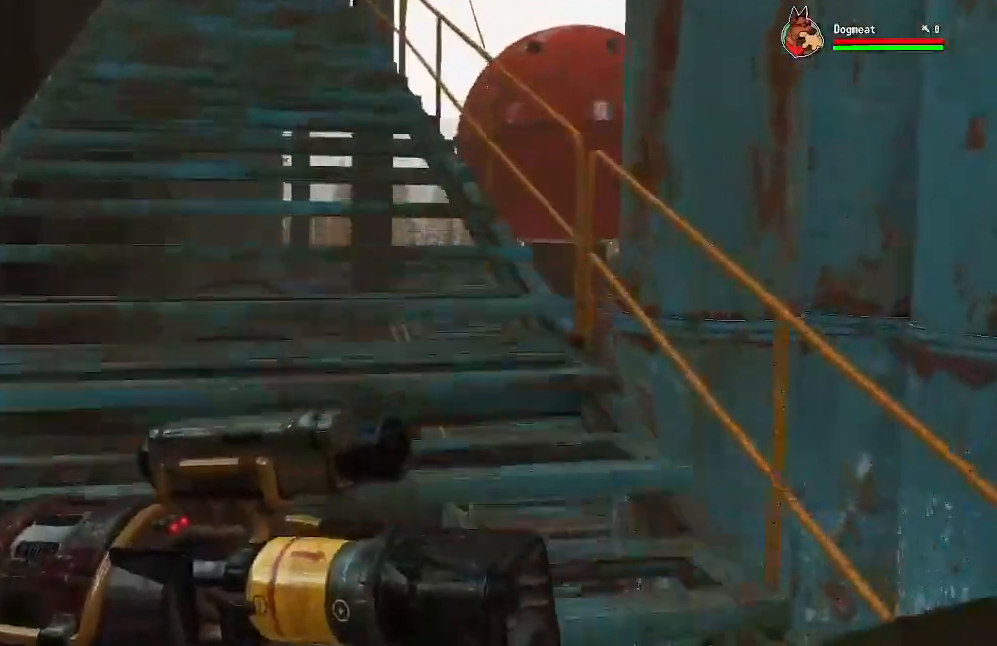
{"dt_ms": 500, "buttons": [], "left_stick": "up", "right_stick": "center", "events": [[200, "right_stick", "center"]]}
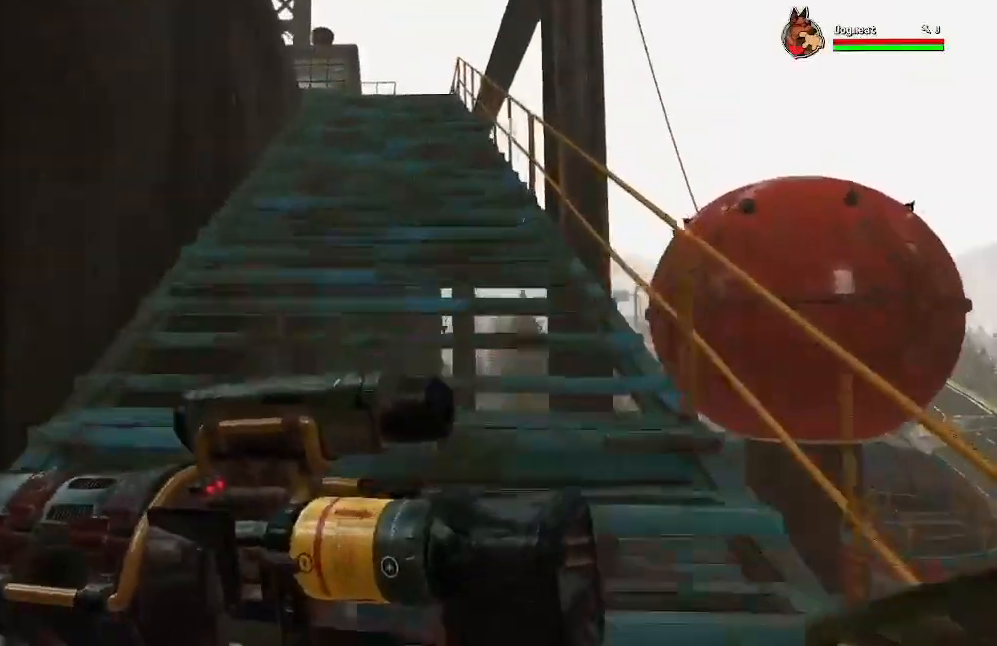
{"dt_ms": 500, "buttons": [], "left_stick": "up", "right_stick": "center", "events": []}
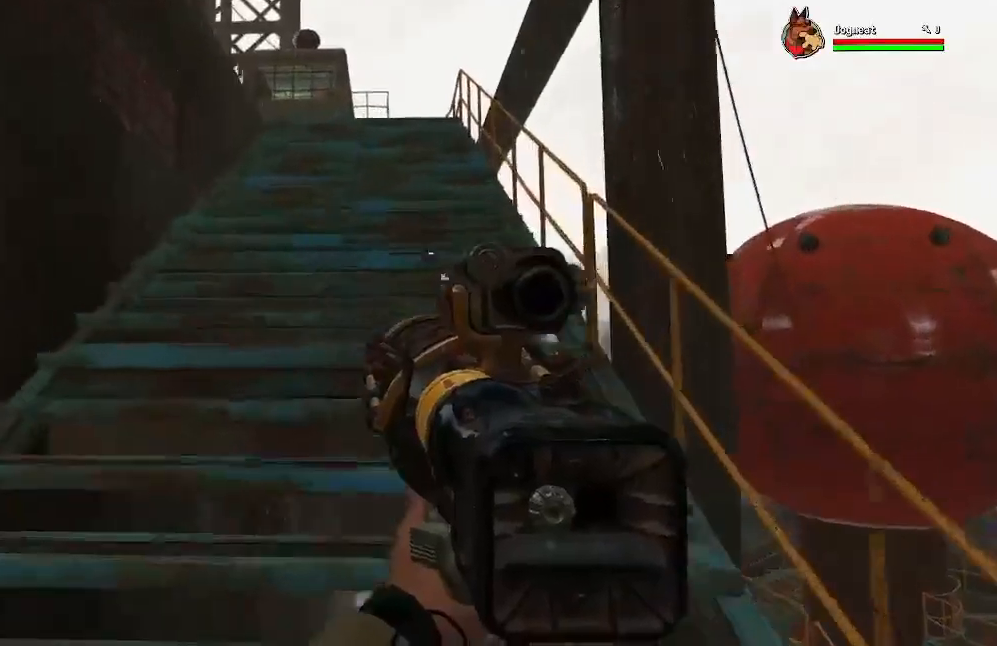
{"dt_ms": 500, "buttons": [], "left_stick": "up", "right_stick": "center", "events": []}
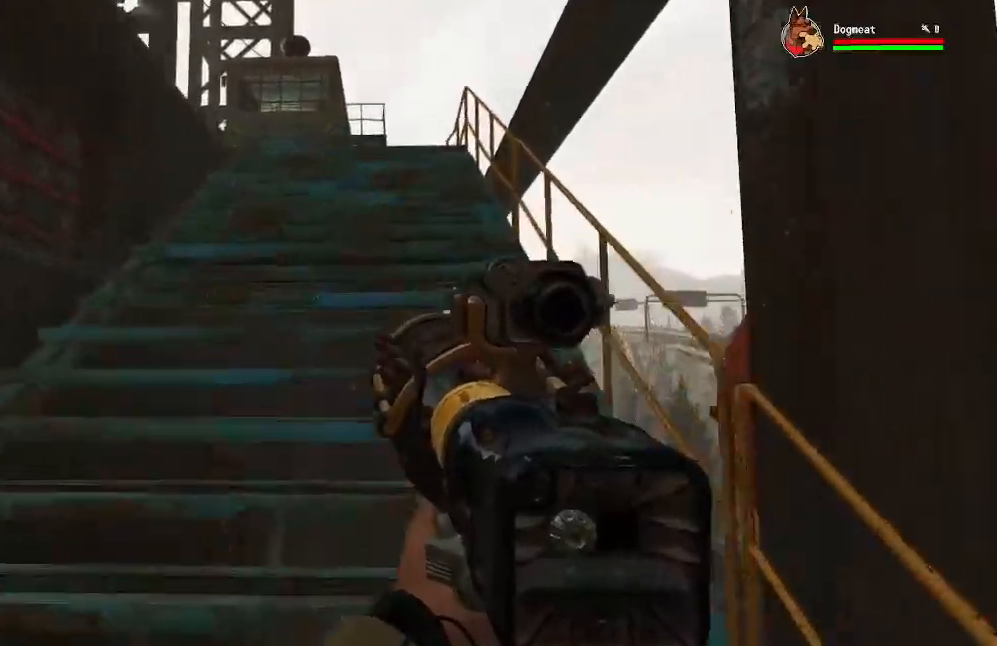
{"dt_ms": 500, "buttons": [], "left_stick": "up", "right_stick": "center", "events": []}
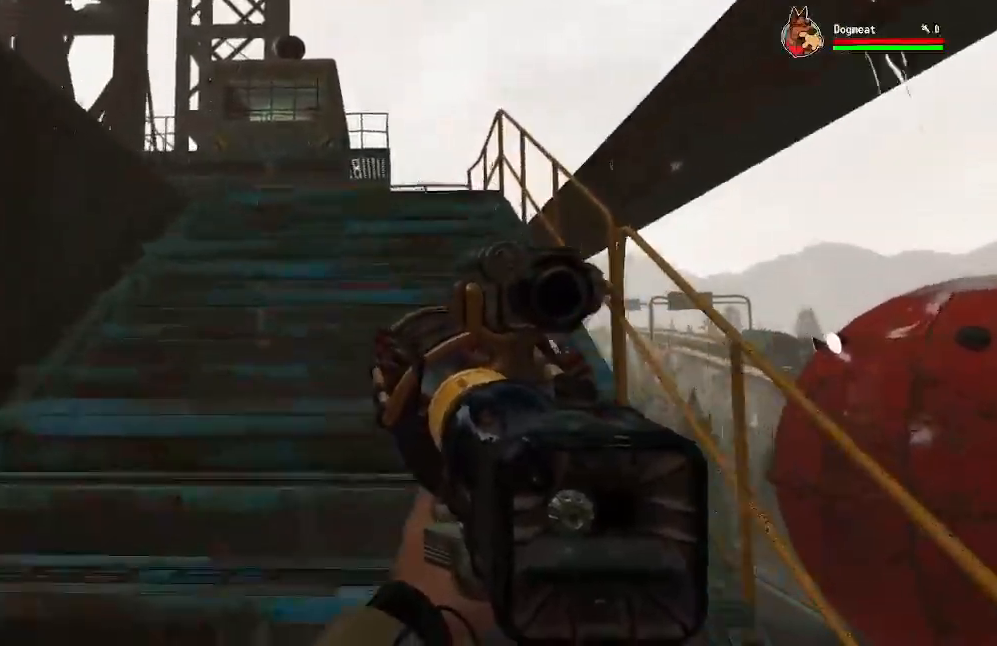
{"dt_ms": 500, "buttons": [], "left_stick": "up", "right_stick": "up-left", "events": [[433, "right_stick", "left"], [500, "right_stick", "up-left"]]}
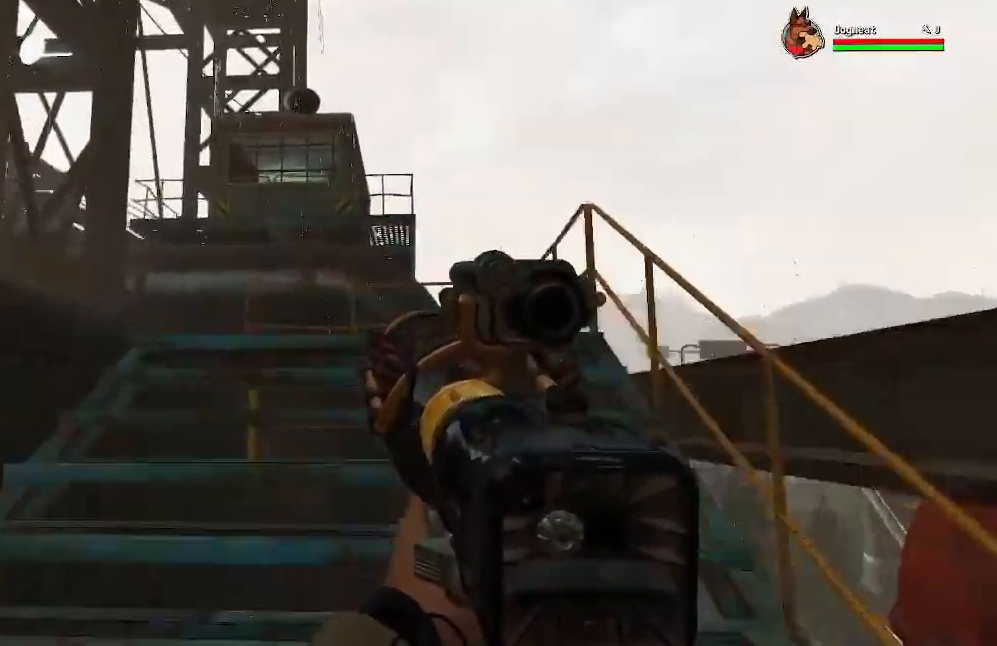
{"dt_ms": 500, "buttons": [], "left_stick": "up", "right_stick": "center", "events": [[167, "right_stick", "center"], [333, "right_stick", "down"], [467, "right_stick", "center"]]}
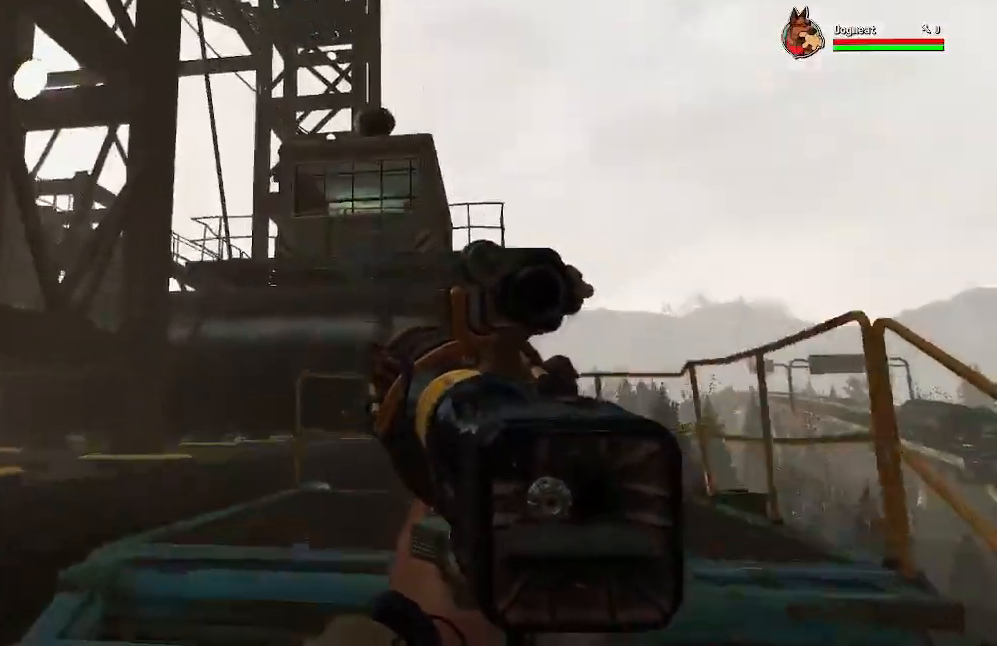
{"dt_ms": 500, "buttons": [], "left_stick": "right", "right_stick": "down-left", "events": [[267, "right_stick", "down-left"], [467, "left_stick", "right"]]}
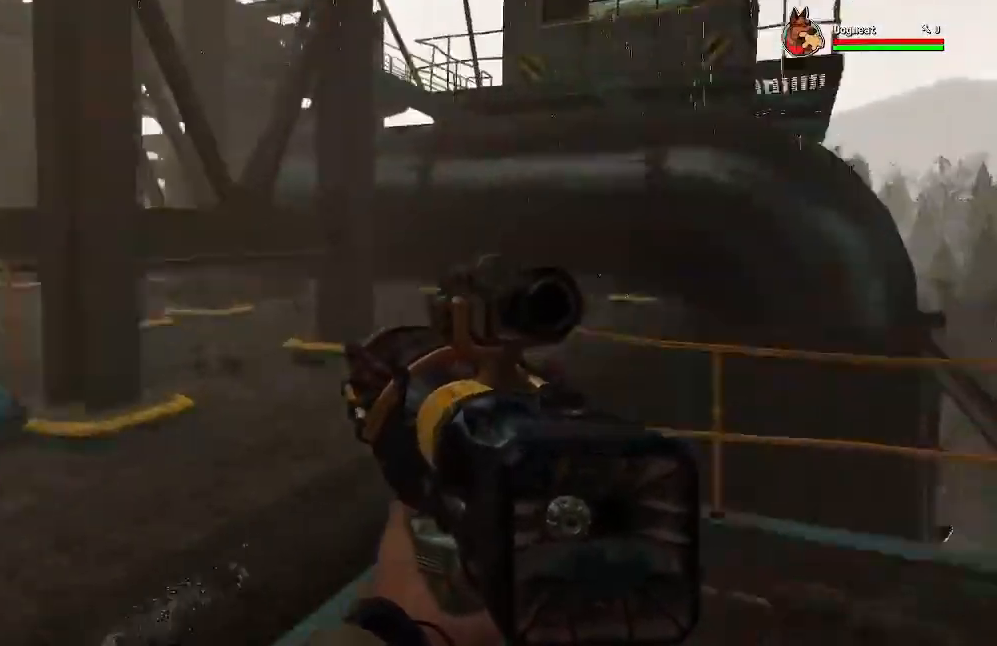
{"dt_ms": 500, "buttons": [], "left_stick": "center", "right_stick": "center"}
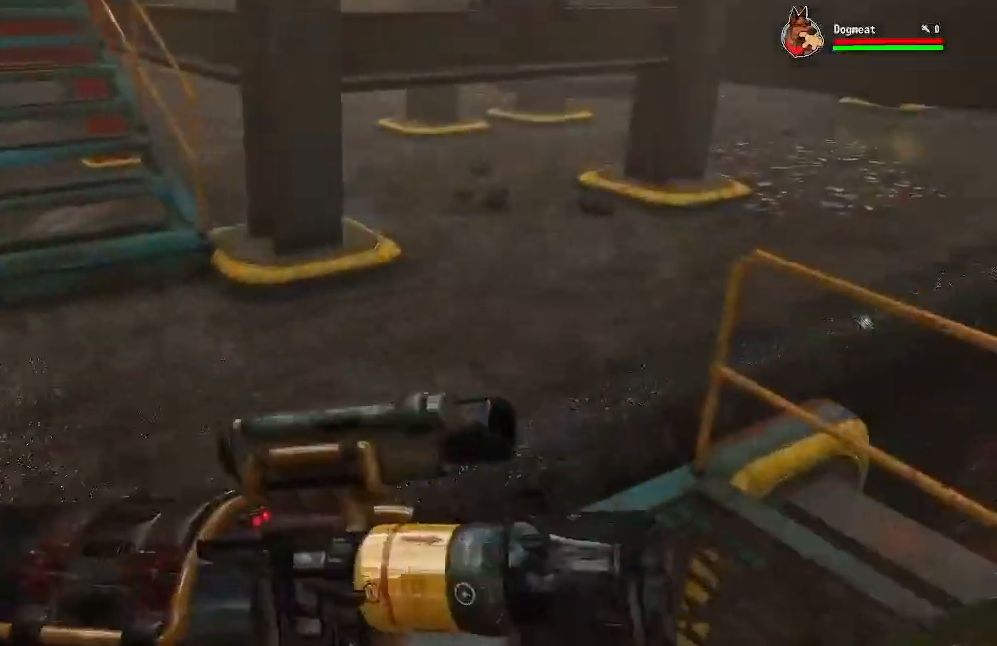
{"dt_ms": 500, "buttons": [], "left_stick": "center", "right_stick": "right", "events": [[100, "right_stick", "down-right"], [500, "right_stick", "right"]]}
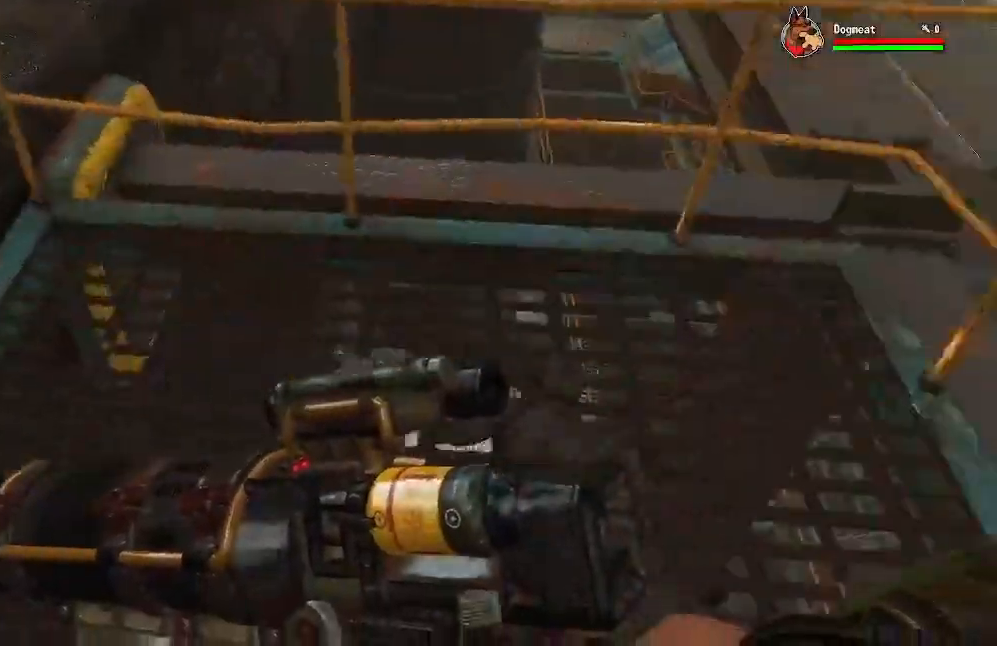
{"dt_ms": 500, "buttons": [], "left_stick": "center", "right_stick": "left", "events": [[100, "right_stick", "center"], [167, "right_stick", "left"]]}
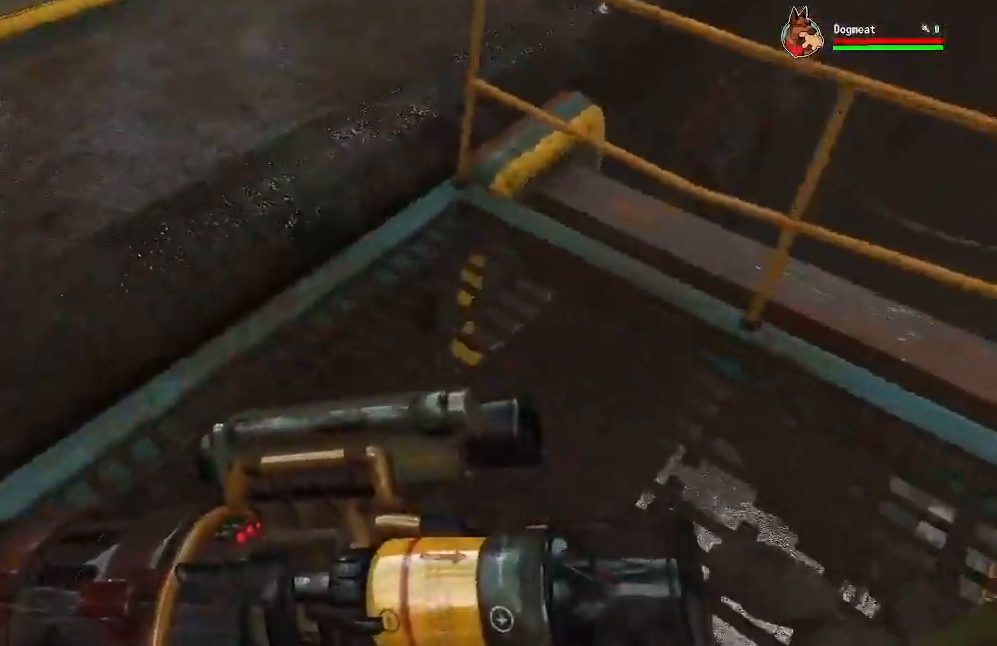
{"dt_ms": 500, "buttons": [], "left_stick": "up", "right_stick": "left", "events": [[67, "left_stick", "up"]]}
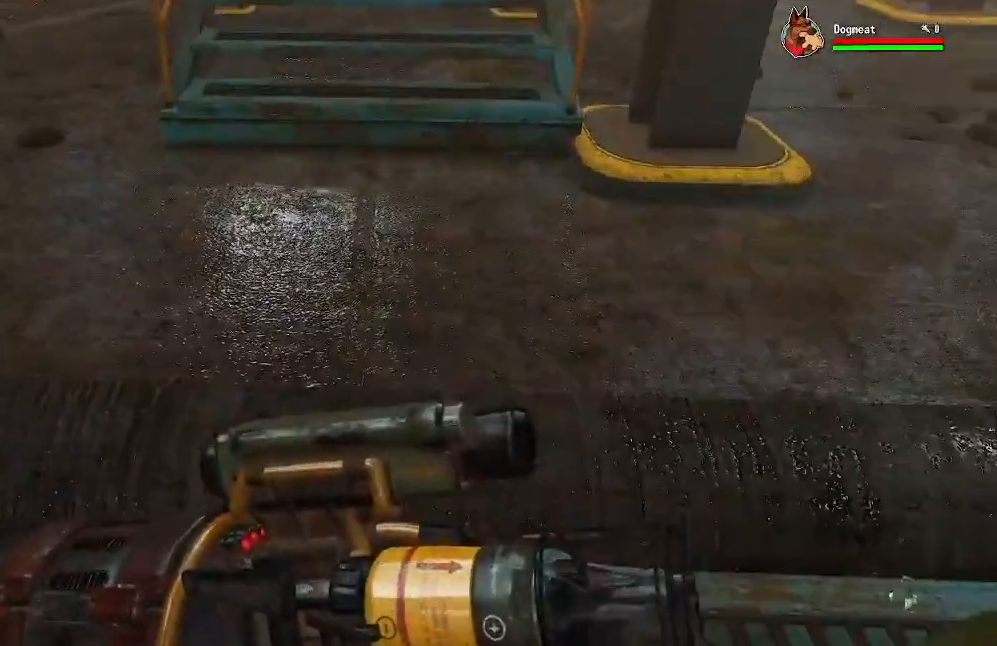
{"dt_ms": 500, "buttons": [], "left_stick": "center", "right_stick": "center", "events": [[67, "right_stick", "up-left"], [200, "right_stick", "left"], [300, "right_stick", "center"], [333, "left_stick", "center"]]}
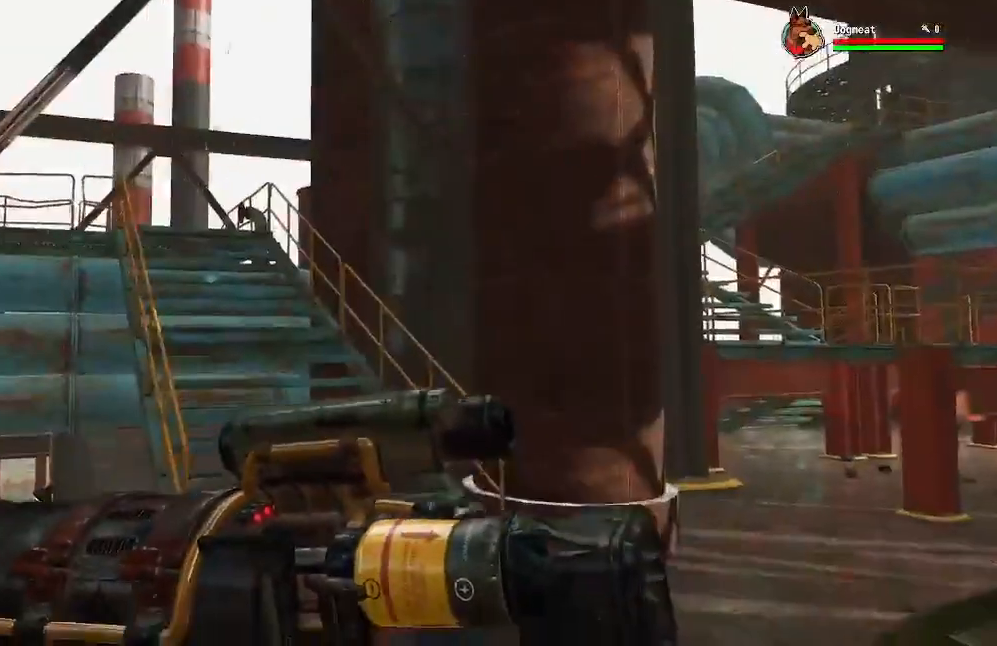
{"dt_ms": 500, "buttons": [], "left_stick": "up-right", "right_stick": "center"}
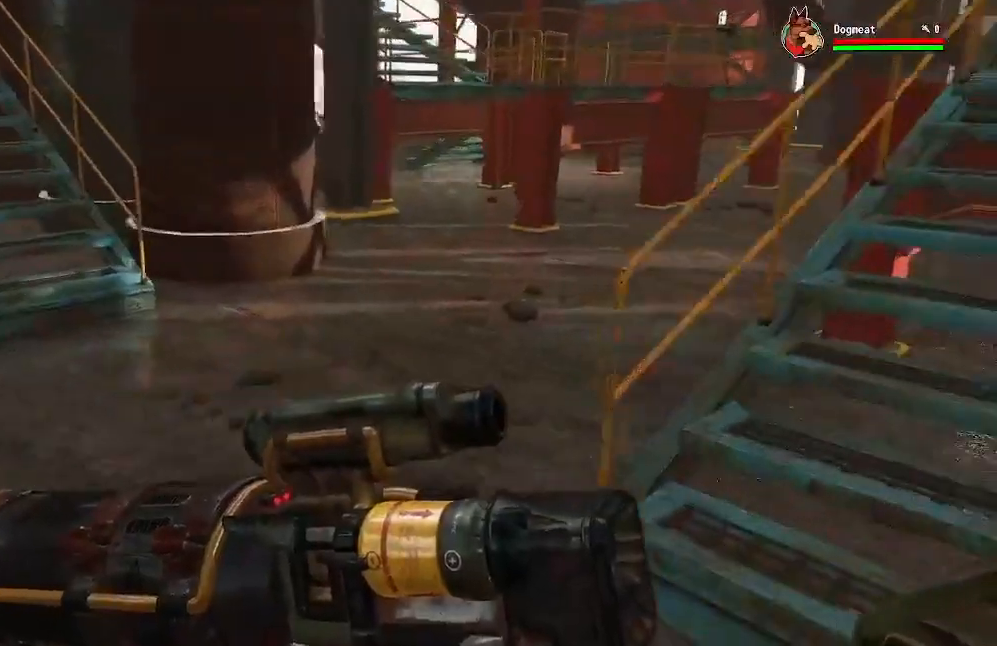
{"dt_ms": 500, "buttons": [], "left_stick": "center", "right_stick": "center"}
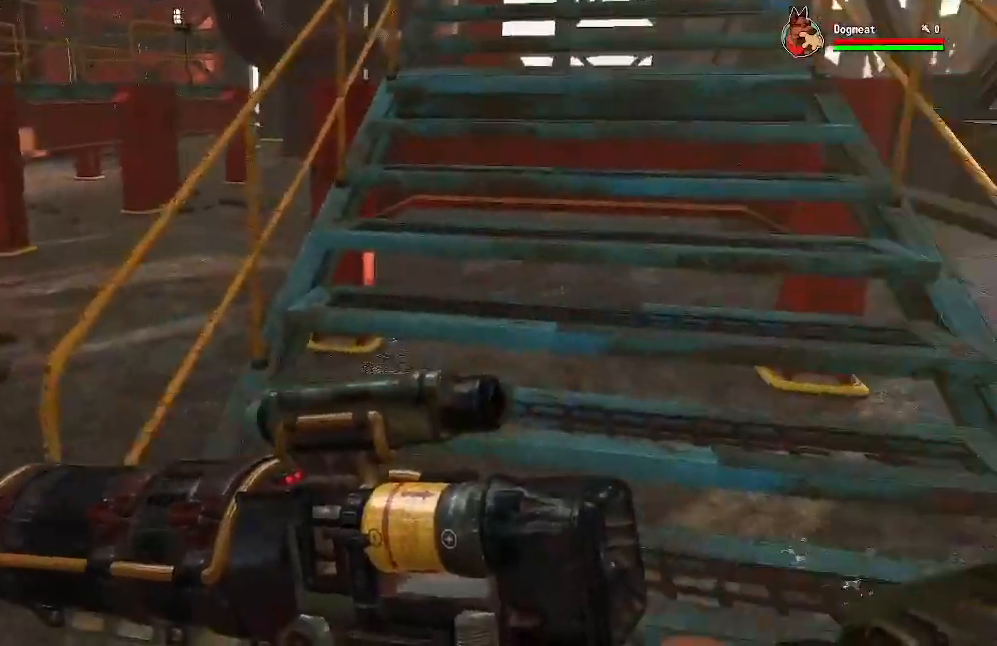
{"dt_ms": 500, "buttons": [], "left_stick": "center", "right_stick": "center", "events": []}
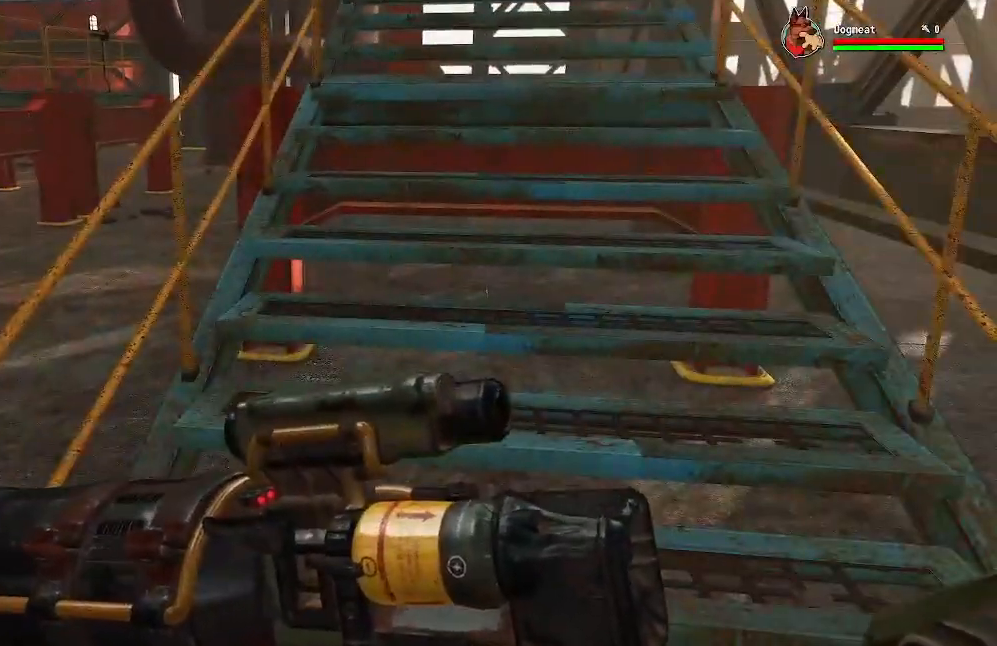
{"dt_ms": 500, "buttons": [], "left_stick": "up-left", "right_stick": "left", "events": [[200, "right_stick", "left"], [500, "left_stick", "up-left"]]}